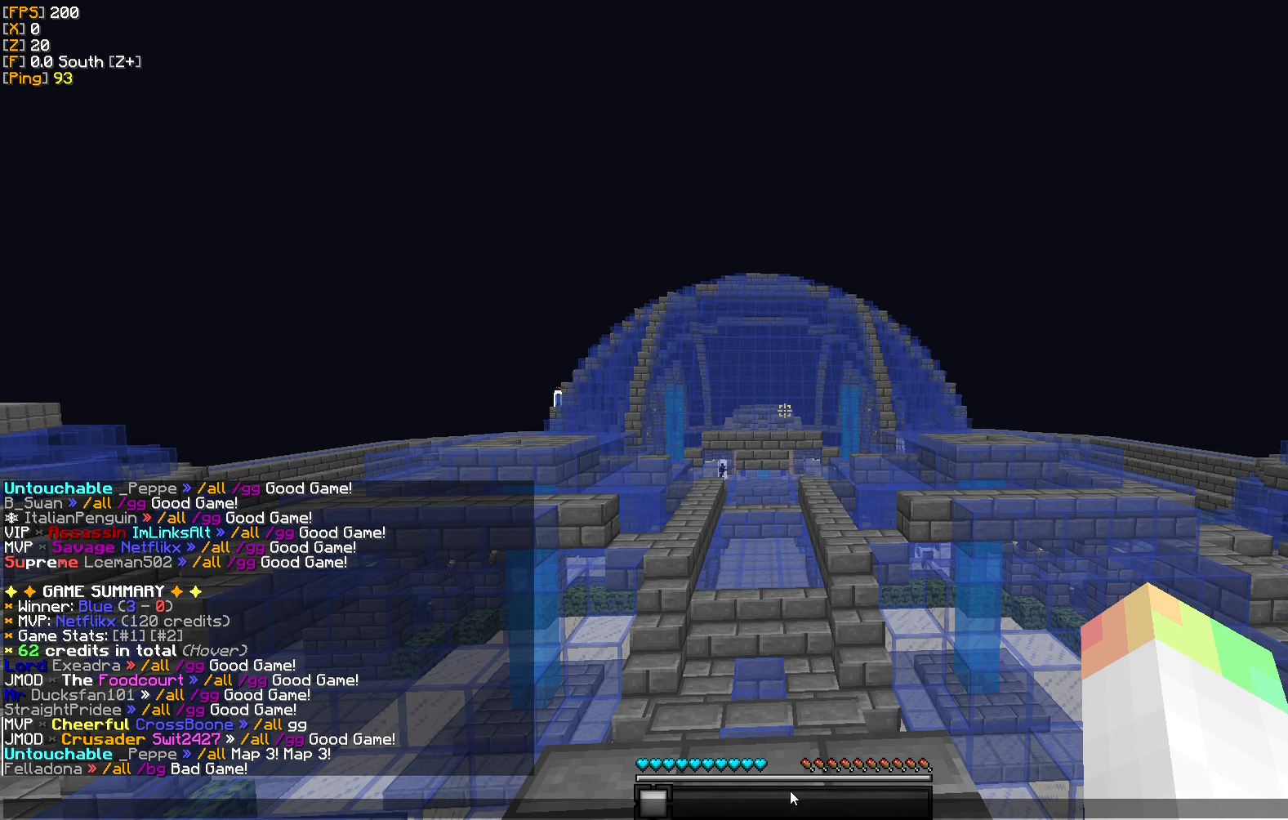
Gameplay with keyboard and mouse; each line is a JSON object with the keys and mouse buttons held at the frame after it. "events" lists presses ("down") and releases ("up") of "a", "d", "s", "w", "mouse_left" and "mouse_right" between this image and that frame as [ms after this image, input, new state], when the widget could be followed in between. "mouse_left", "mouse_right" = the "left", "right" buttons of the "mouse" list. No other keys are recorded. Fast repeated clicks can show as one long hold. Mouse movement is not recorded.
{"keys": ["w"], "mouse": [], "events": [[333, "w", "down"]]}
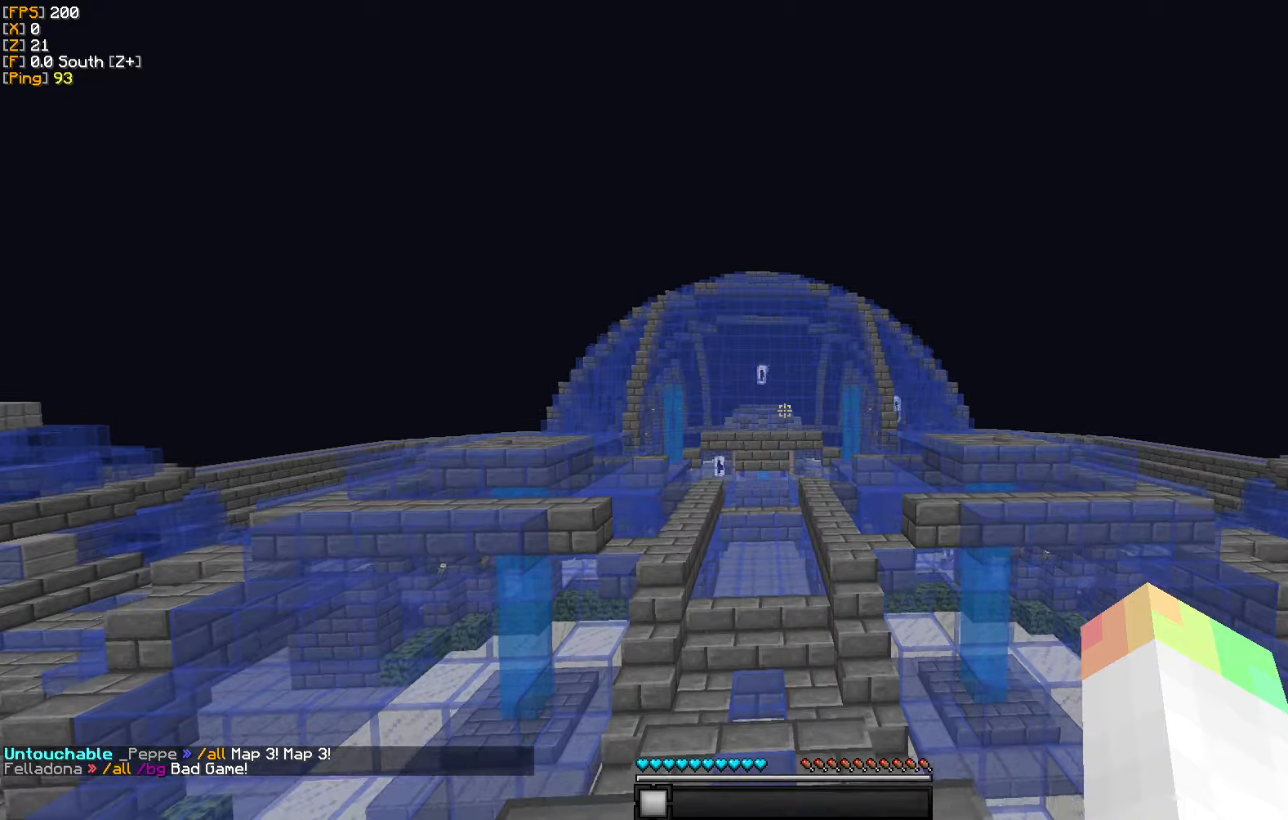
{"keys": ["w"], "mouse": []}
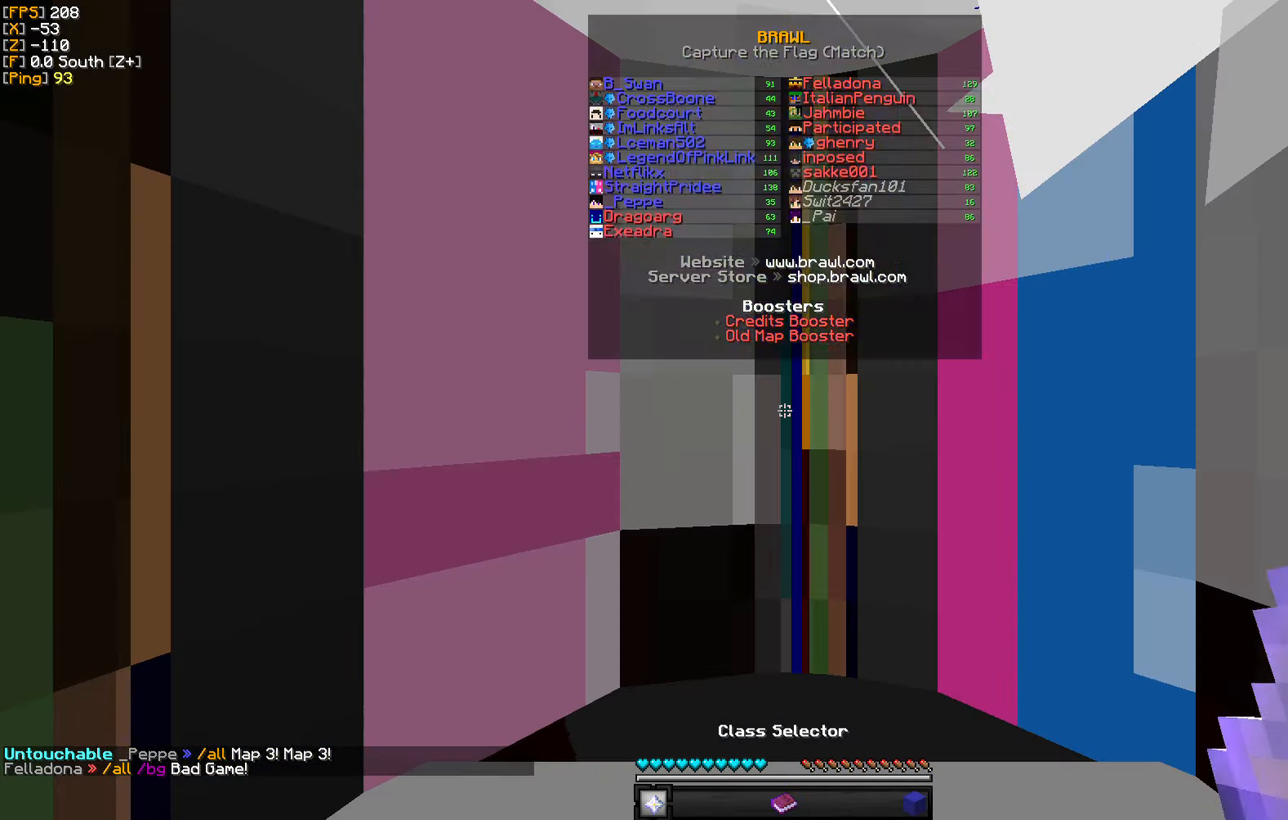
{"keys": ["a", "w"], "mouse": [], "events": [[233, "w", "up"], [317, "a", "down"], [417, "w", "down"]]}
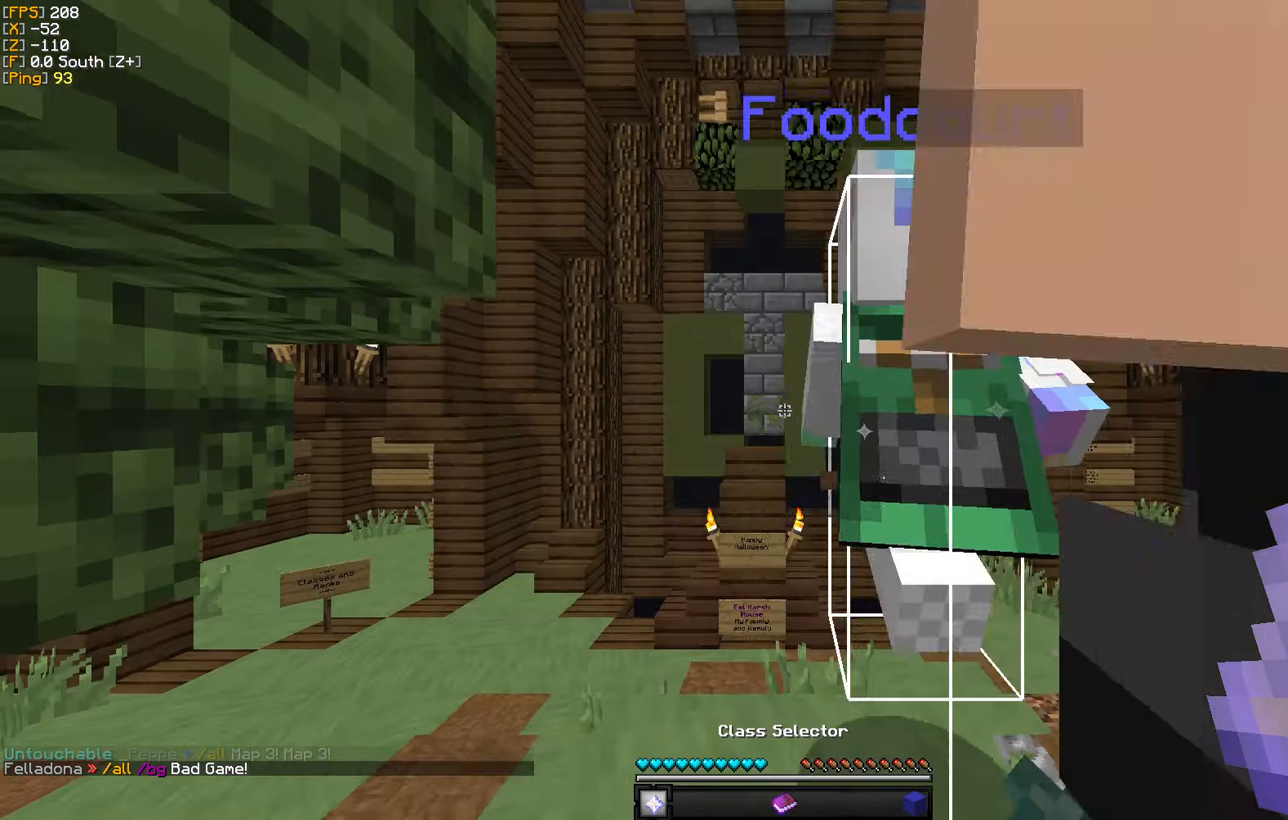
{"keys": ["a", "w"], "mouse": [], "events": [[17, "a", "up"], [500, "a", "down"]]}
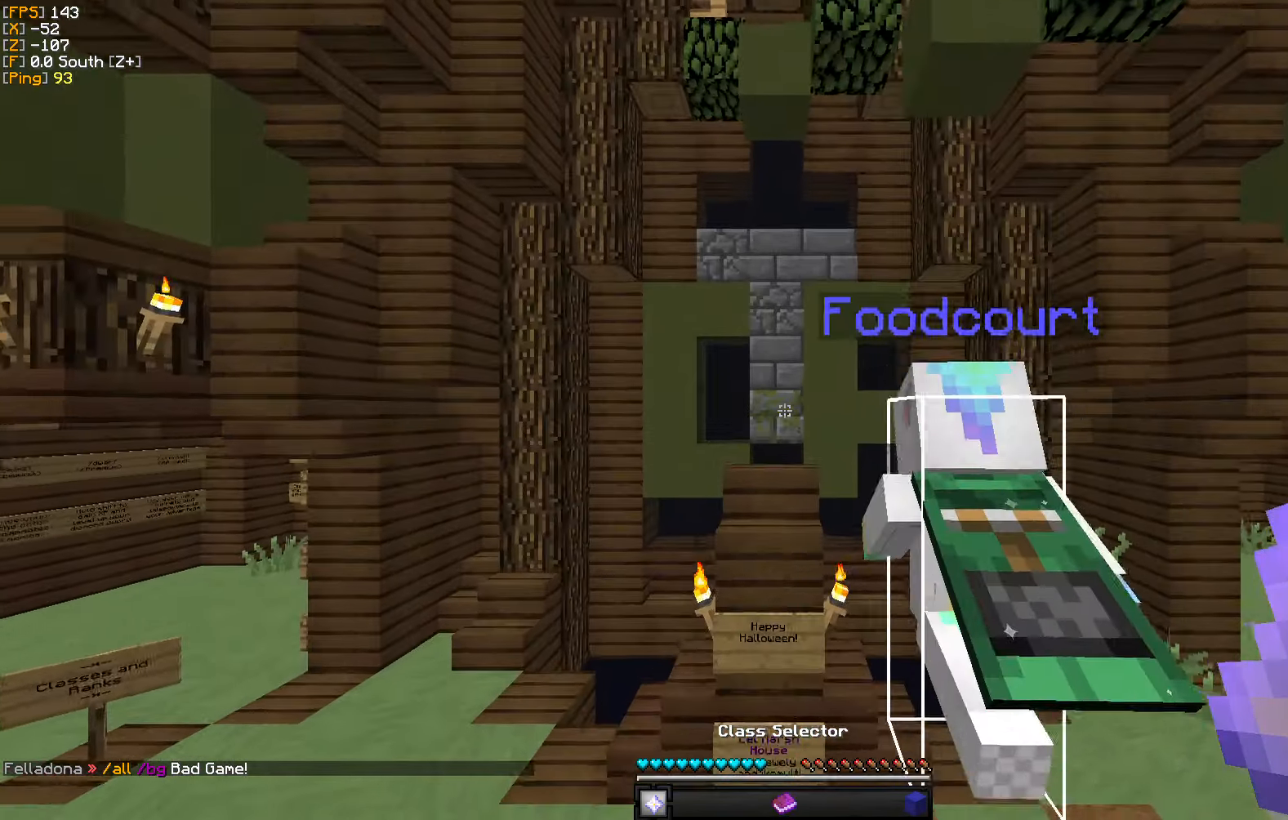
{"keys": ["w"], "mouse": [], "events": [[400, "a", "up"]]}
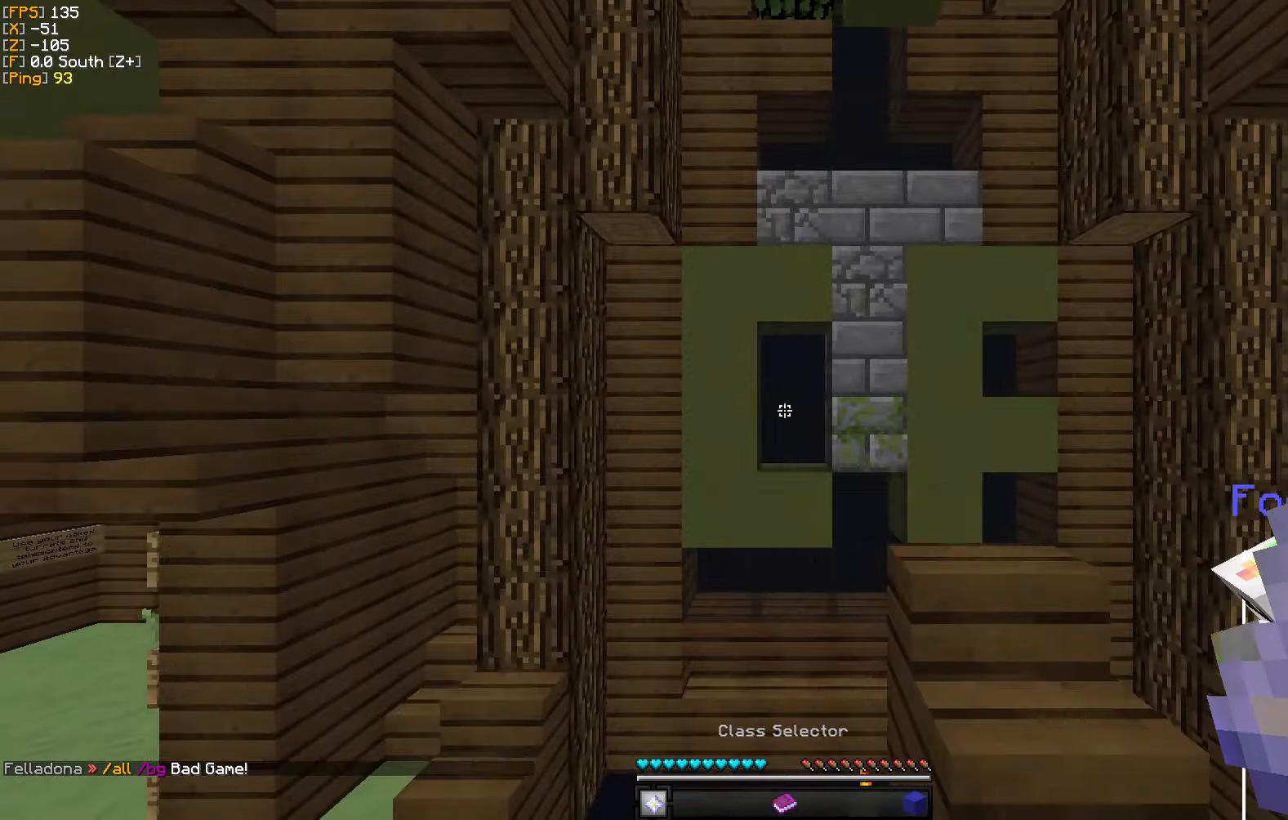
{"keys": ["d", "w"], "mouse": [], "events": [[367, "d", "down"]]}
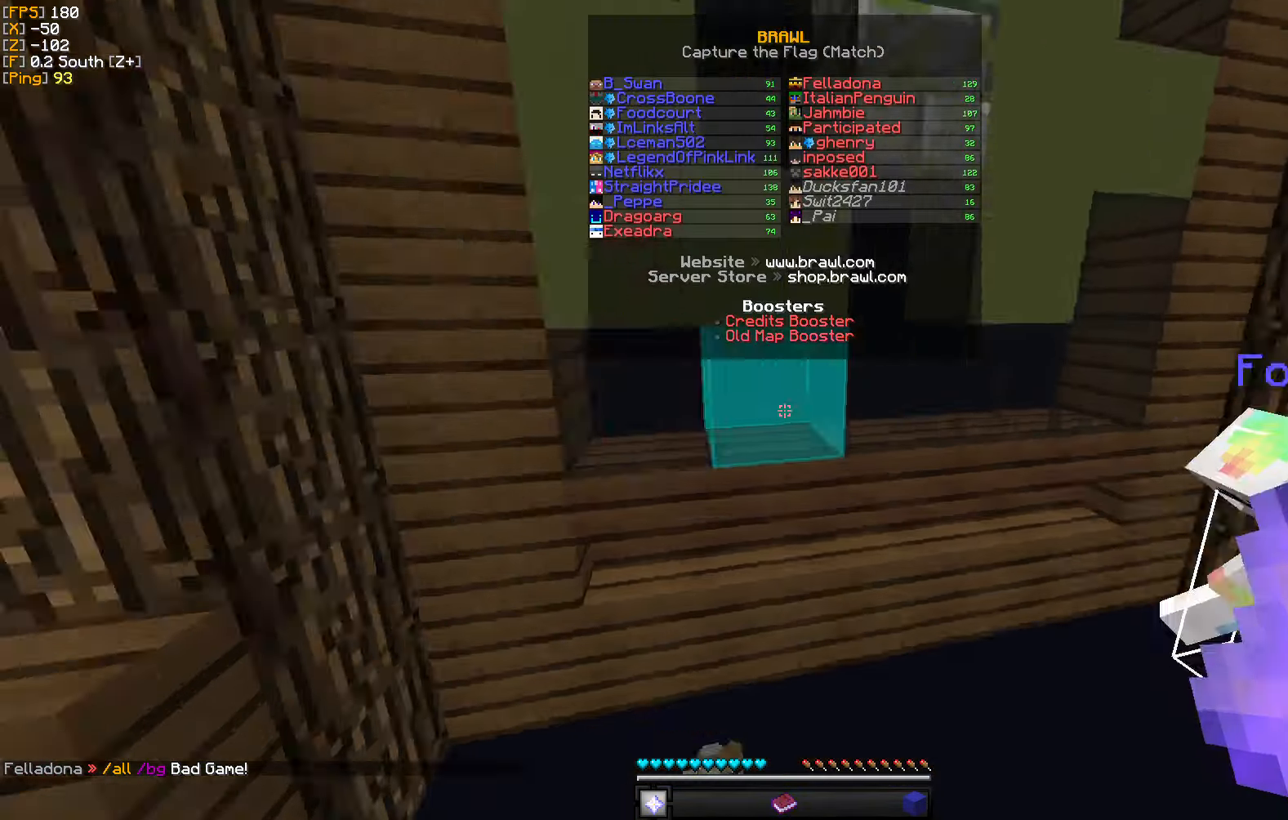
{"keys": ["d", "w"], "mouse": [], "events": []}
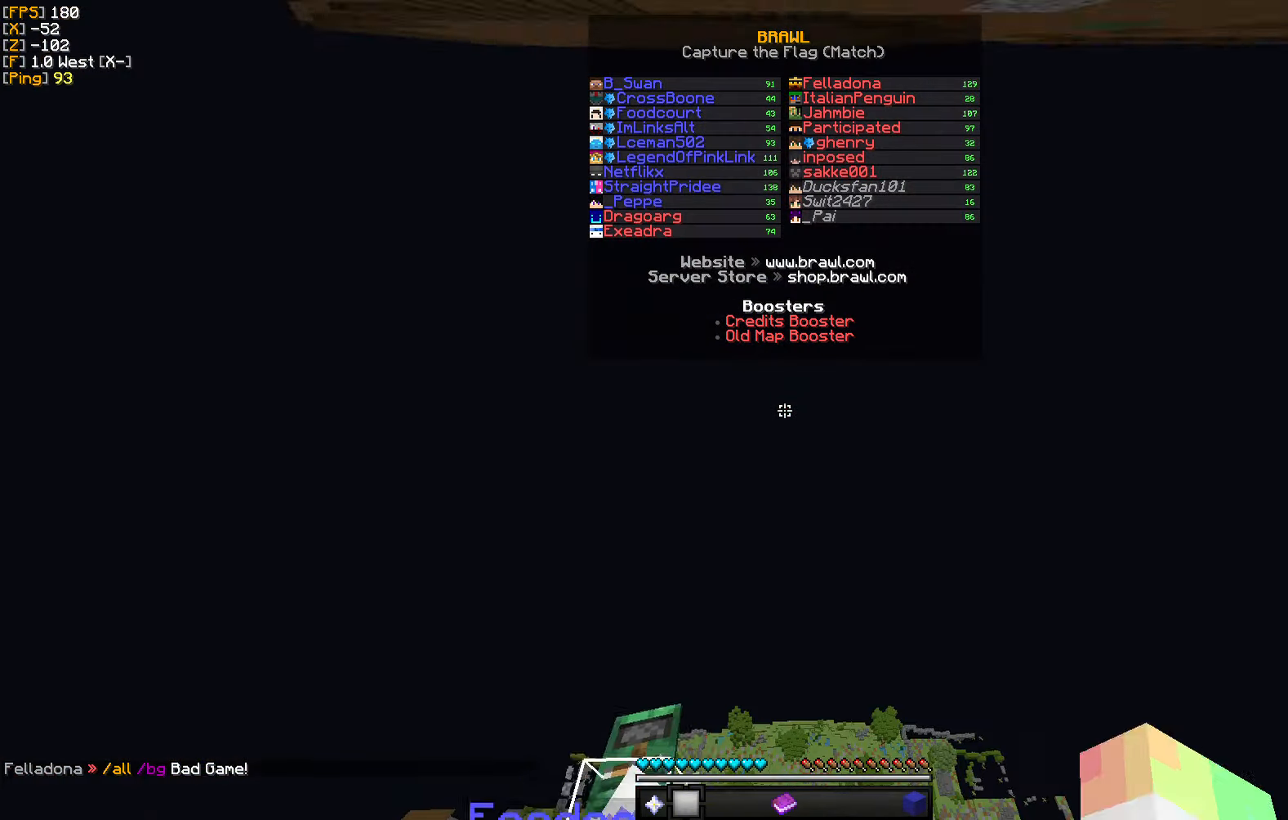
{"keys": [], "mouse": [], "events": [[133, "d", "up"], [350, "w", "up"]]}
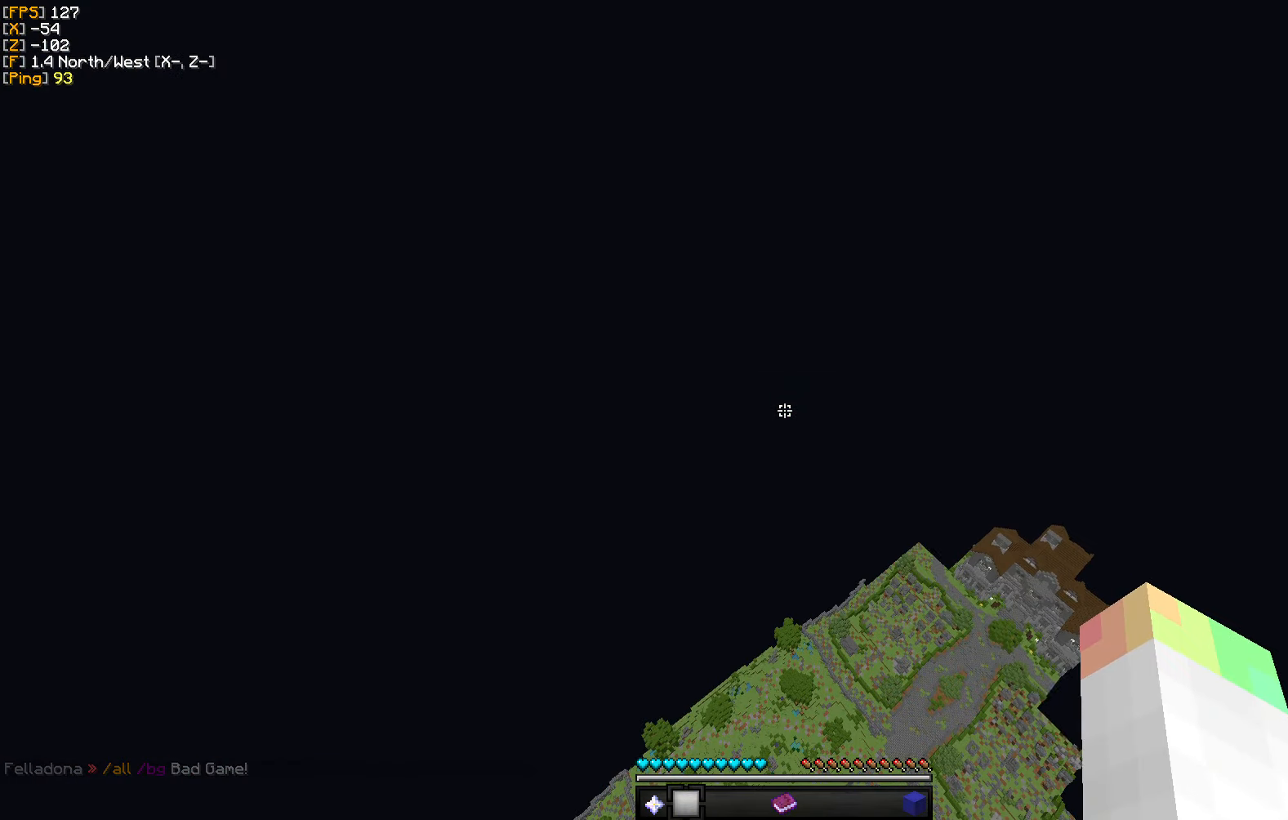
{"keys": [], "mouse": [], "events": [[367, "a", "down"], [483, "a", "up"]]}
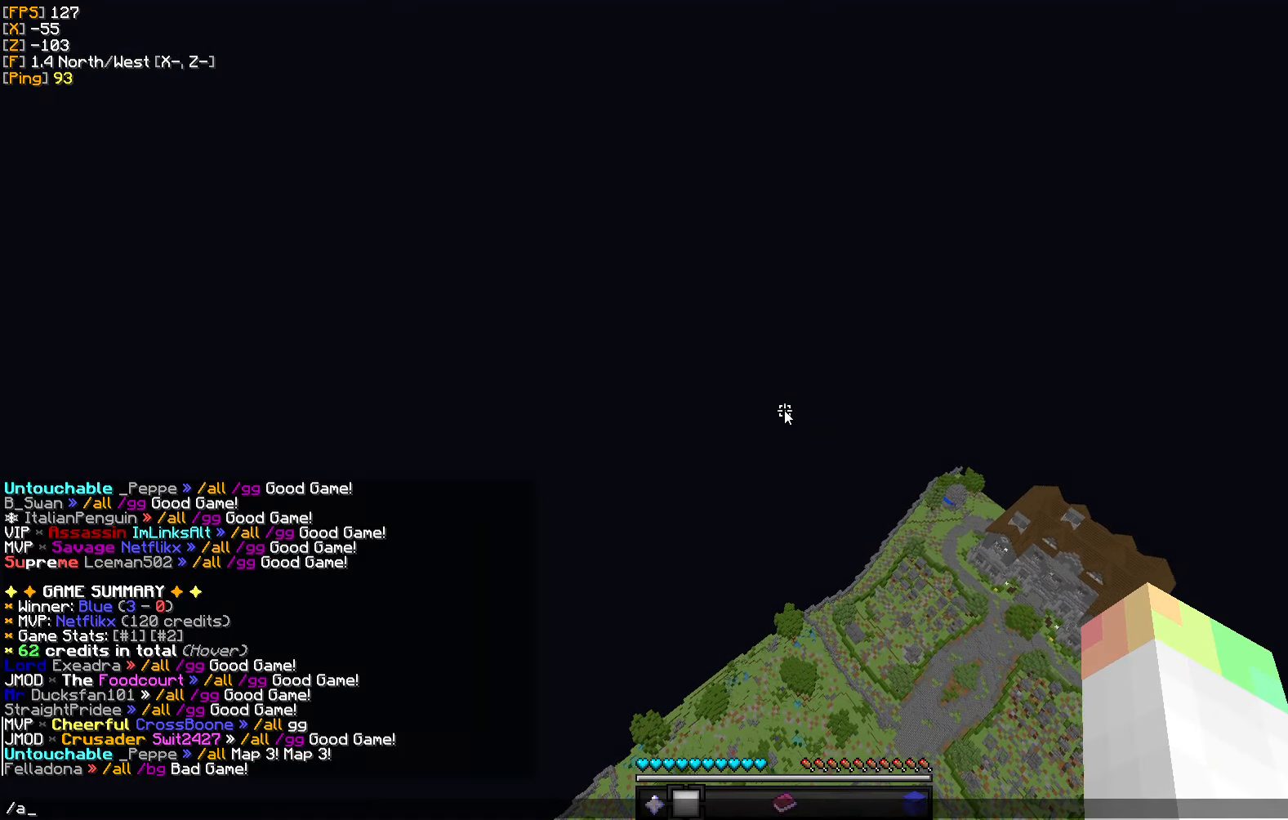
{"keys": [], "mouse": [], "events": [[333, "s", "down"], [467, "s", "up"]]}
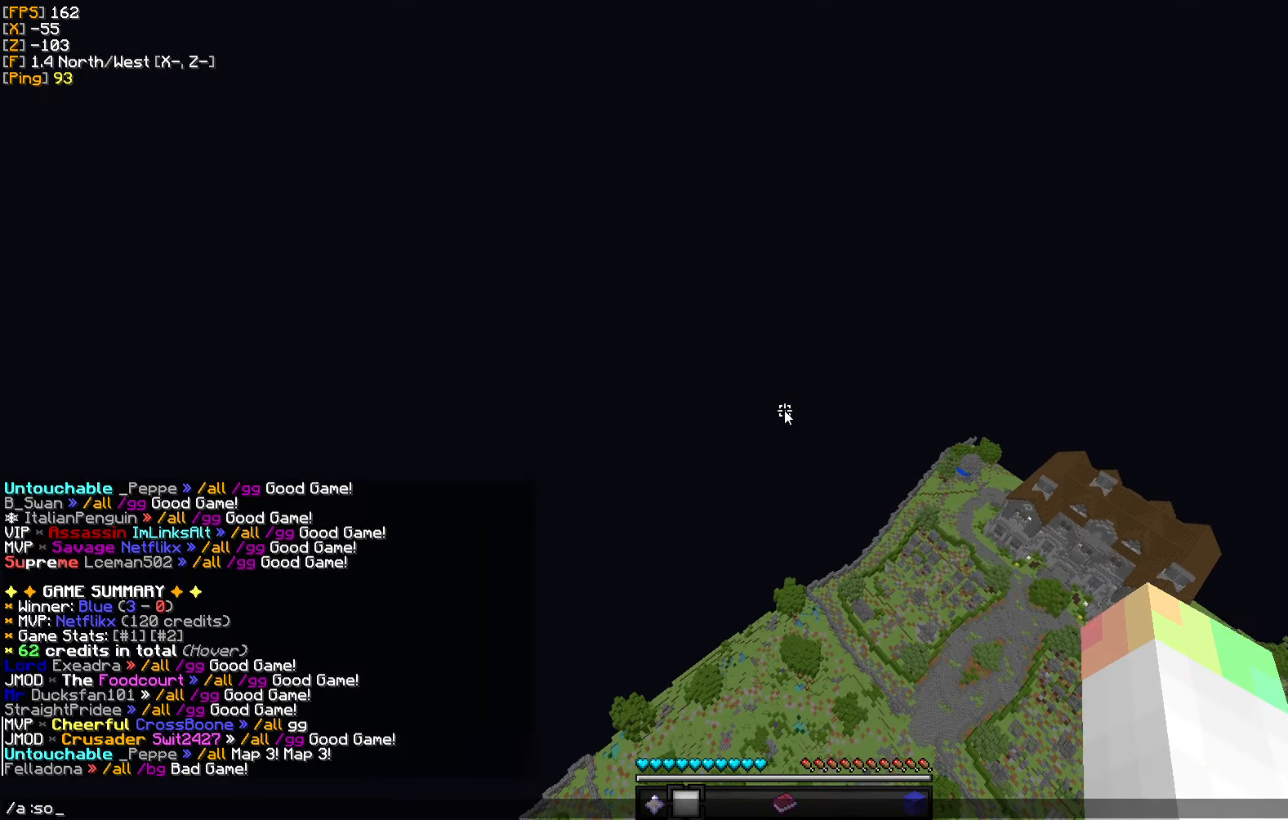
{"keys": [], "mouse": [], "events": []}
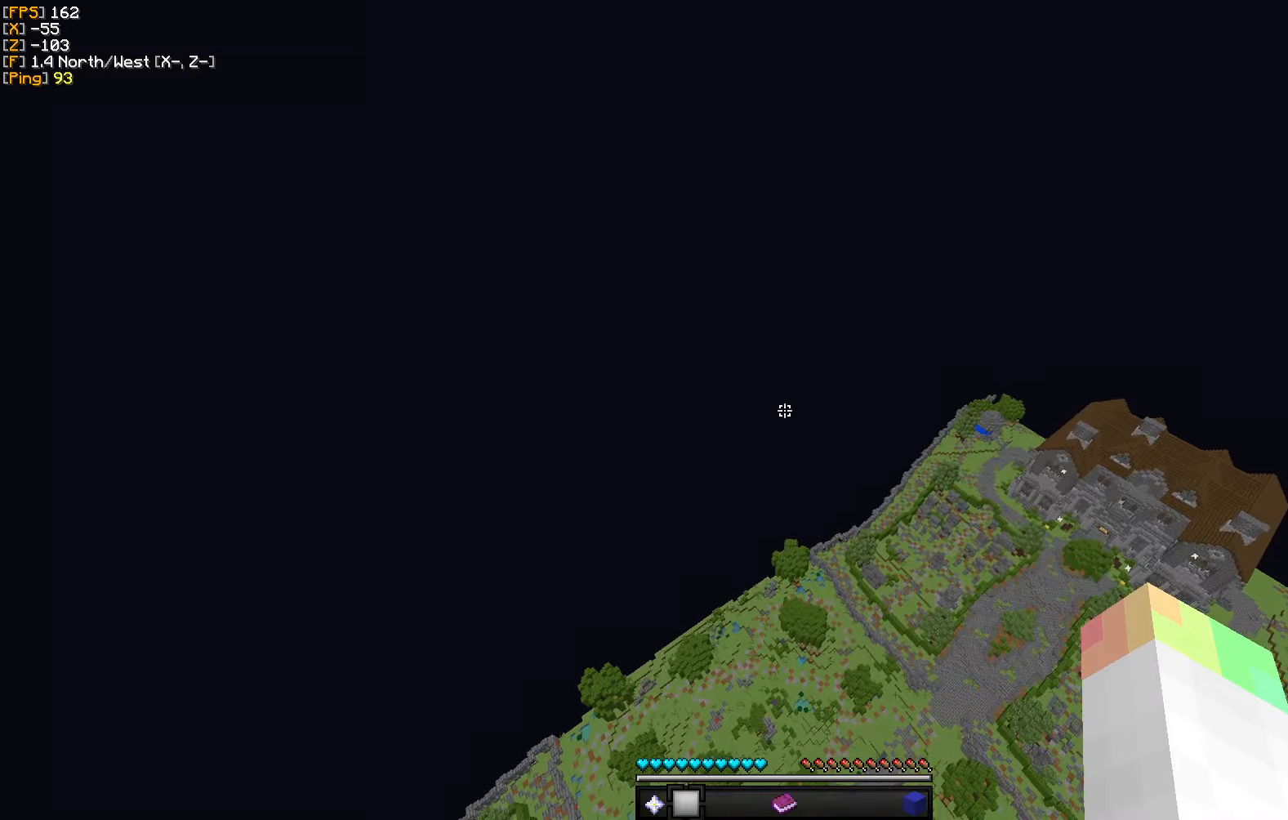
{"keys": [], "mouse": [], "events": []}
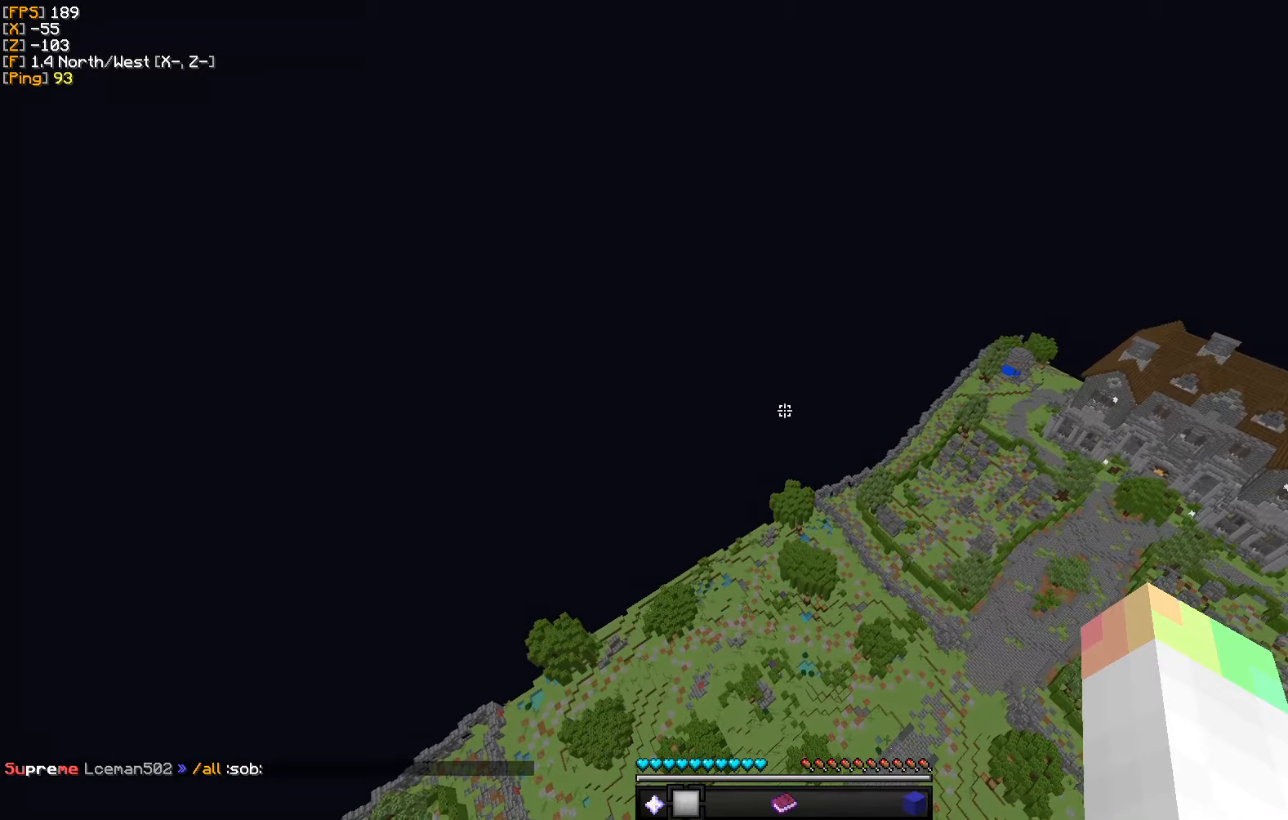
{"keys": [], "mouse": [], "events": []}
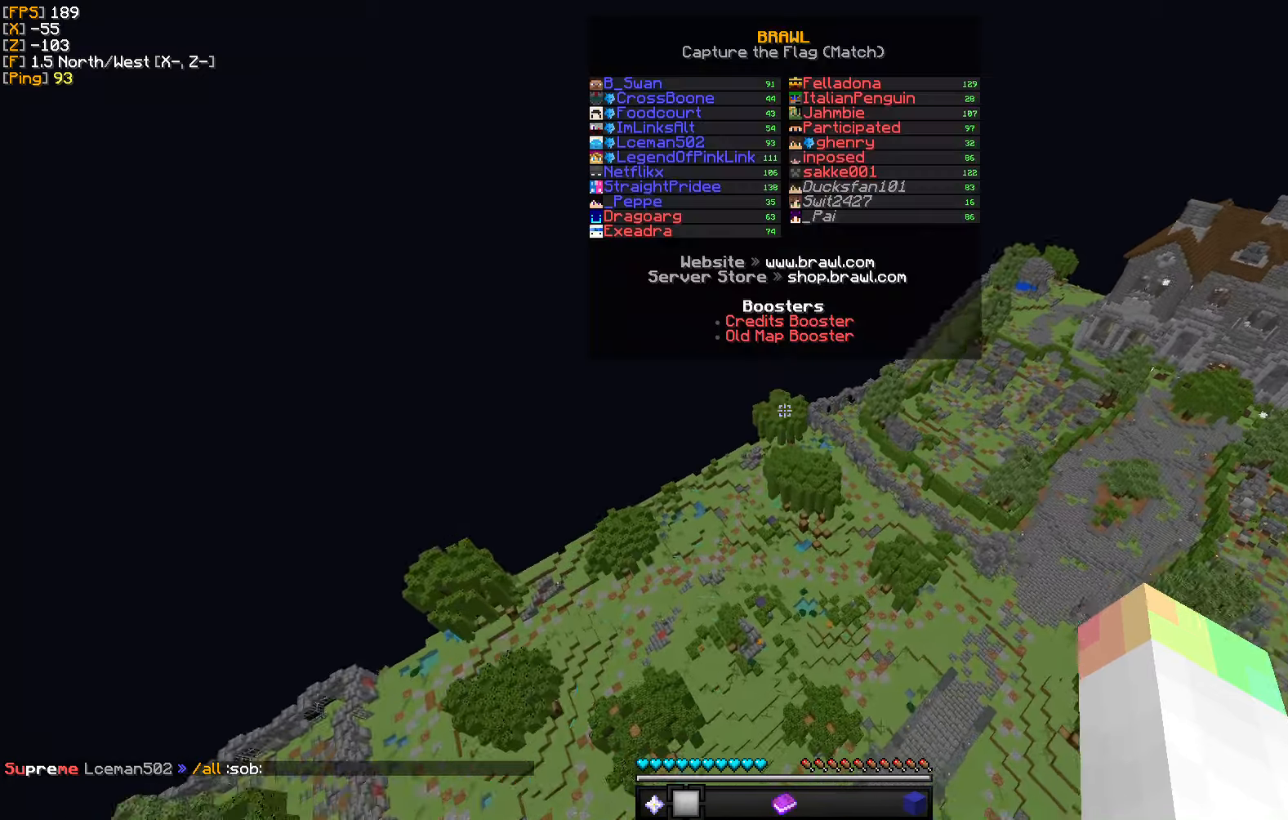
{"keys": ["d", "w"], "mouse": [], "events": [[34, "w", "down"], [184, "d", "down"]]}
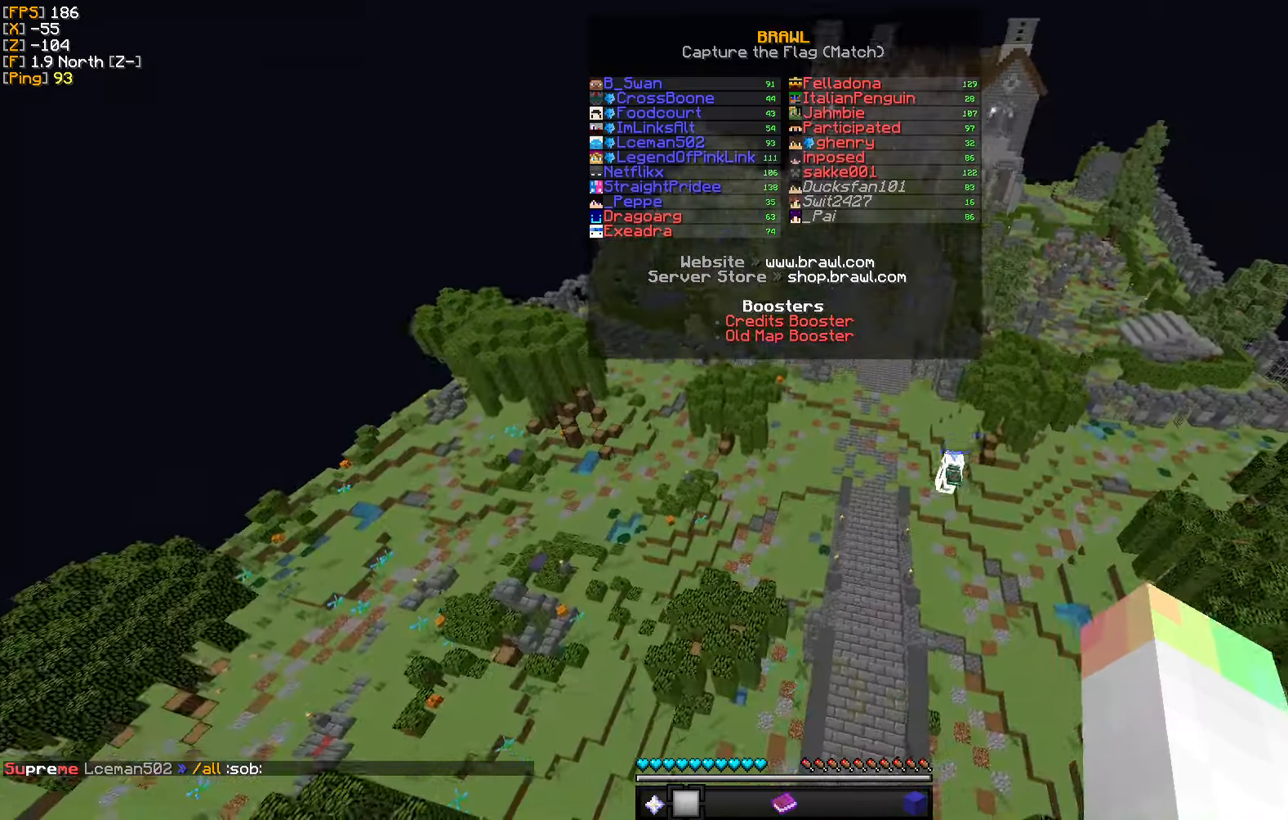
{"keys": ["w"], "mouse": [], "events": [[300, "d", "up"]]}
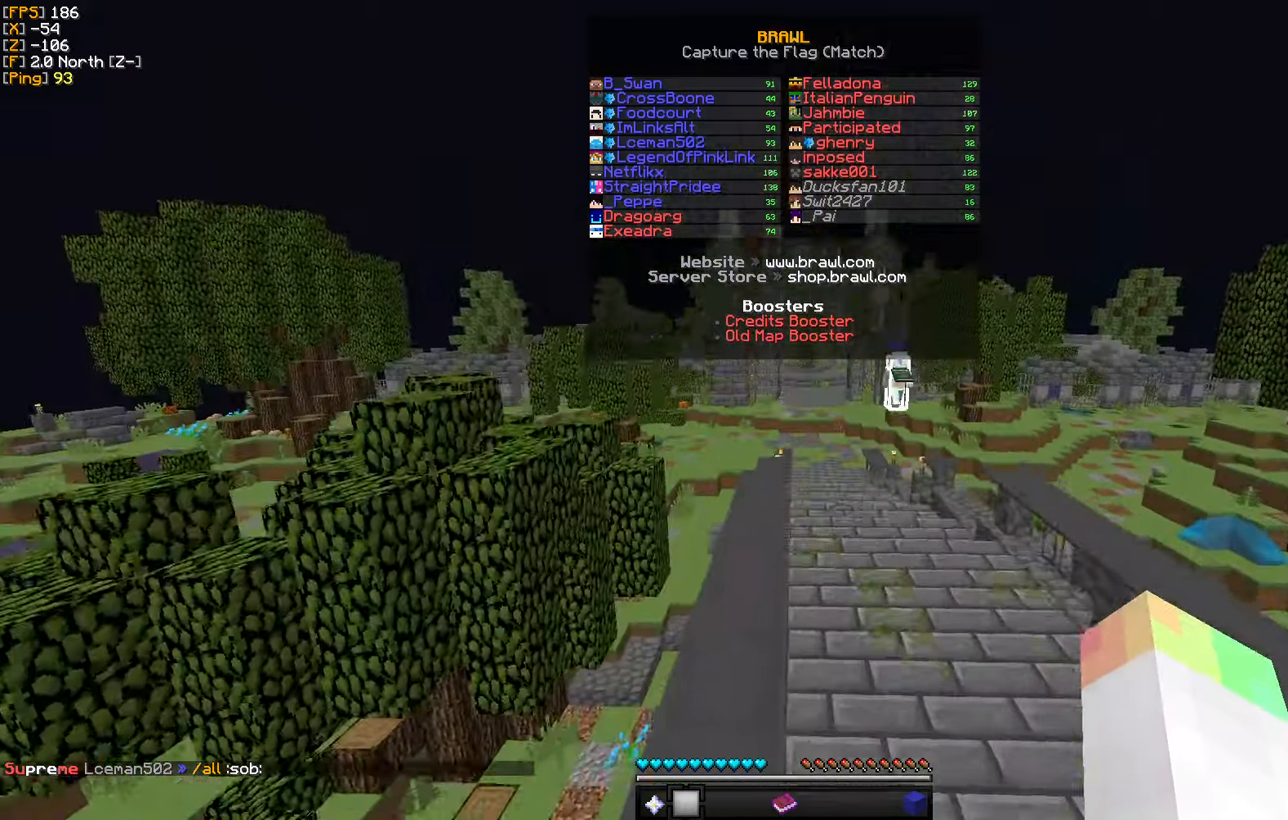
{"keys": ["w"], "mouse": [], "events": [[334, "a", "down"], [500, "a", "up"]]}
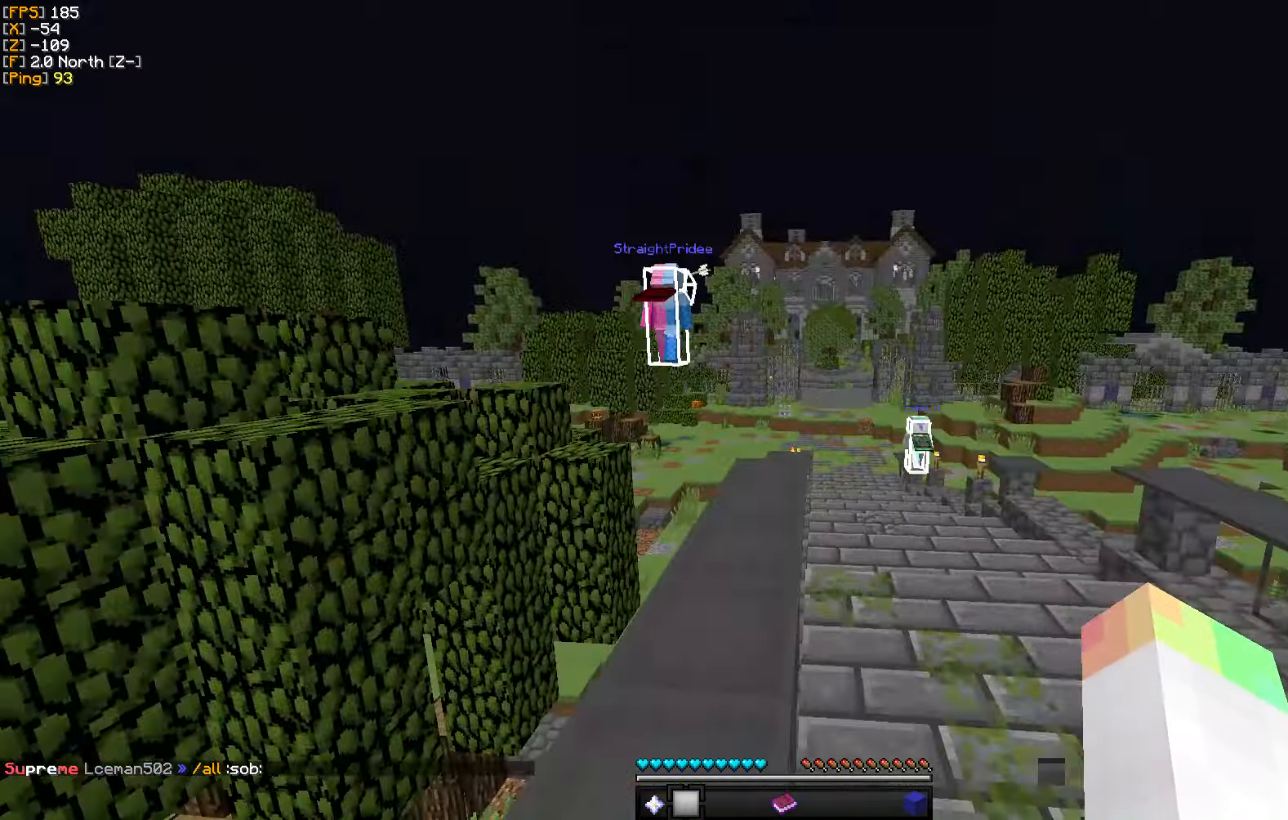
{"keys": ["w"], "mouse": [], "events": []}
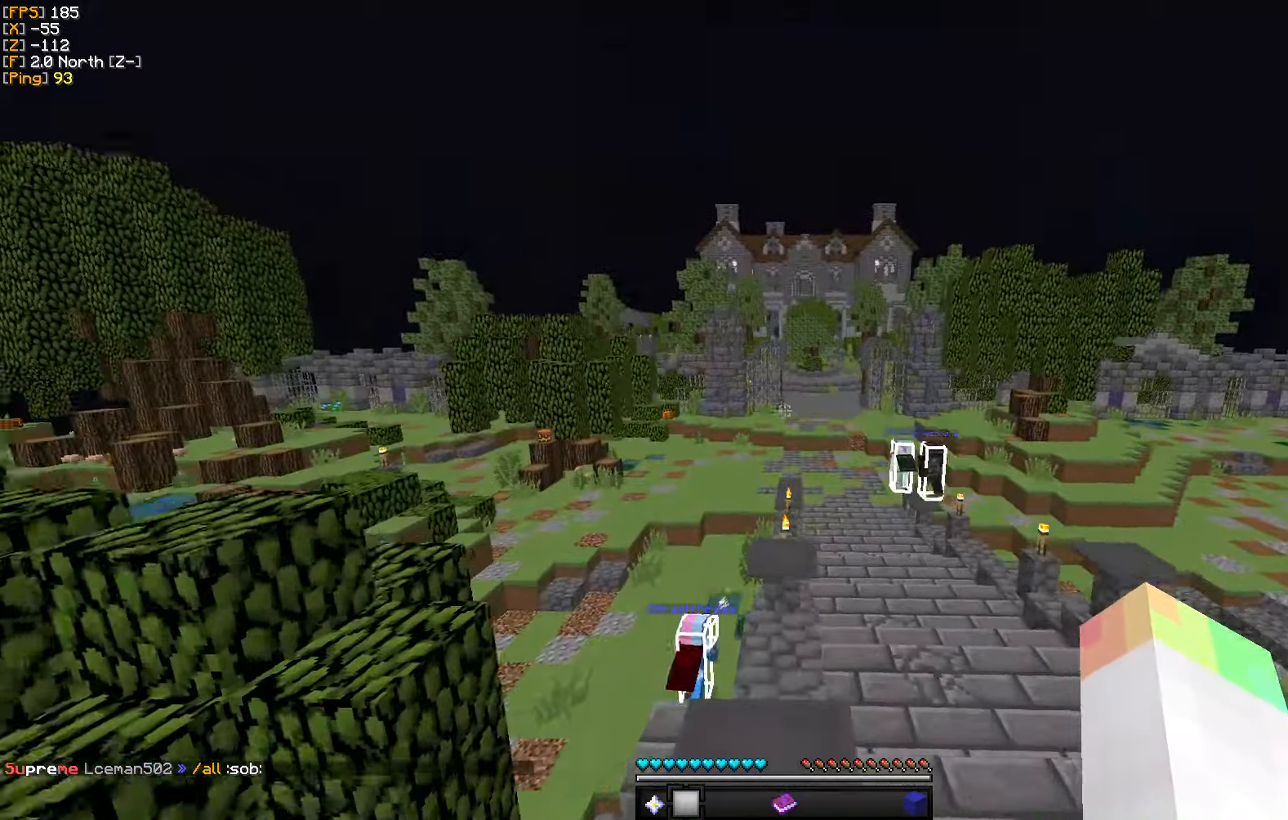
{"keys": ["w"], "mouse": [], "events": []}
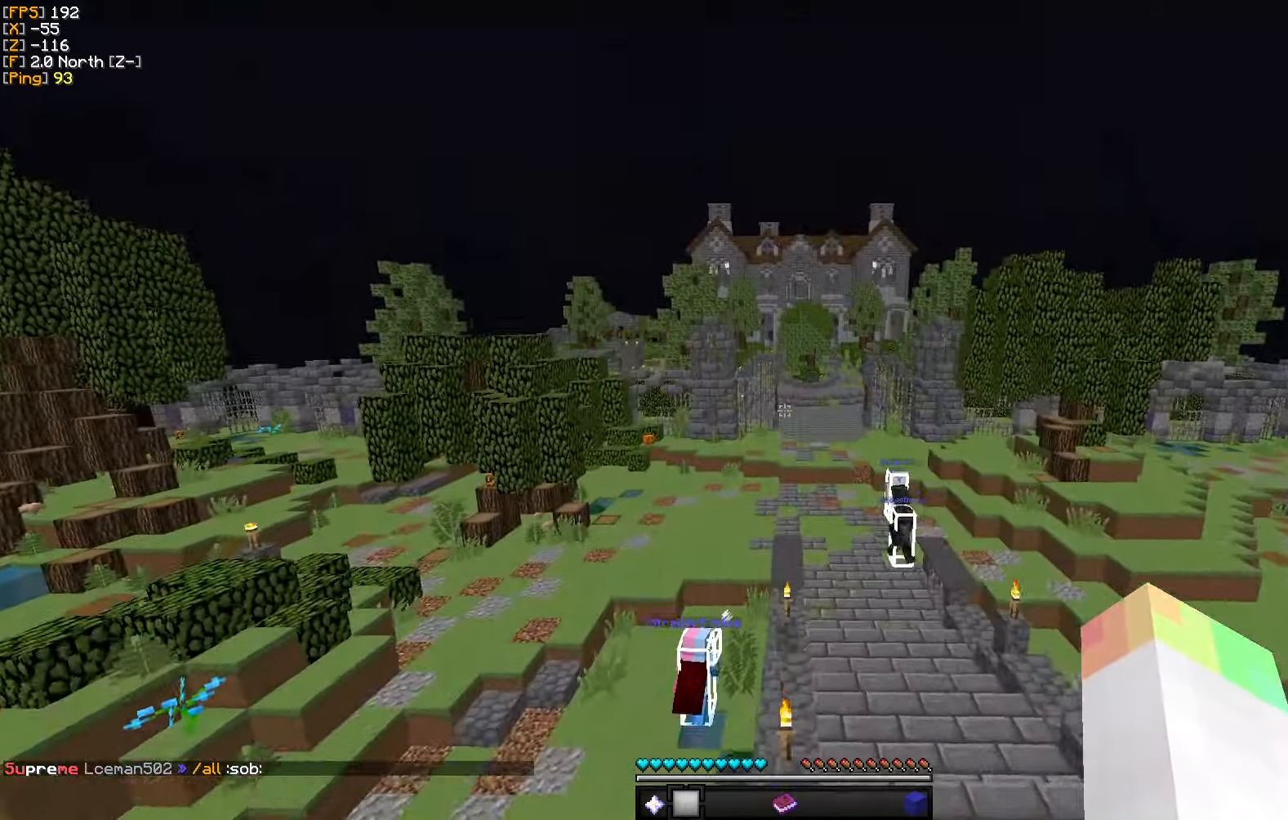
{"keys": ["w"], "mouse": [], "events": []}
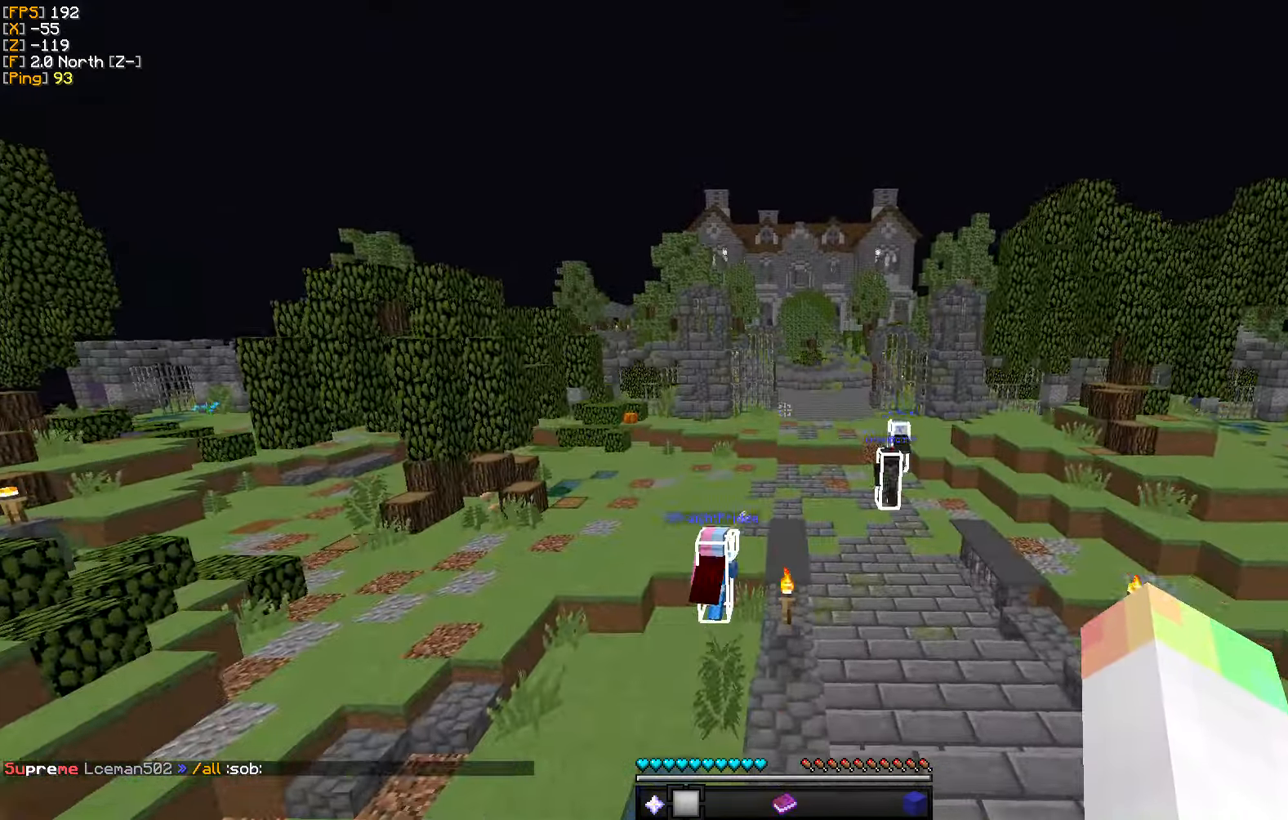
{"keys": ["w"], "mouse": [], "events": []}
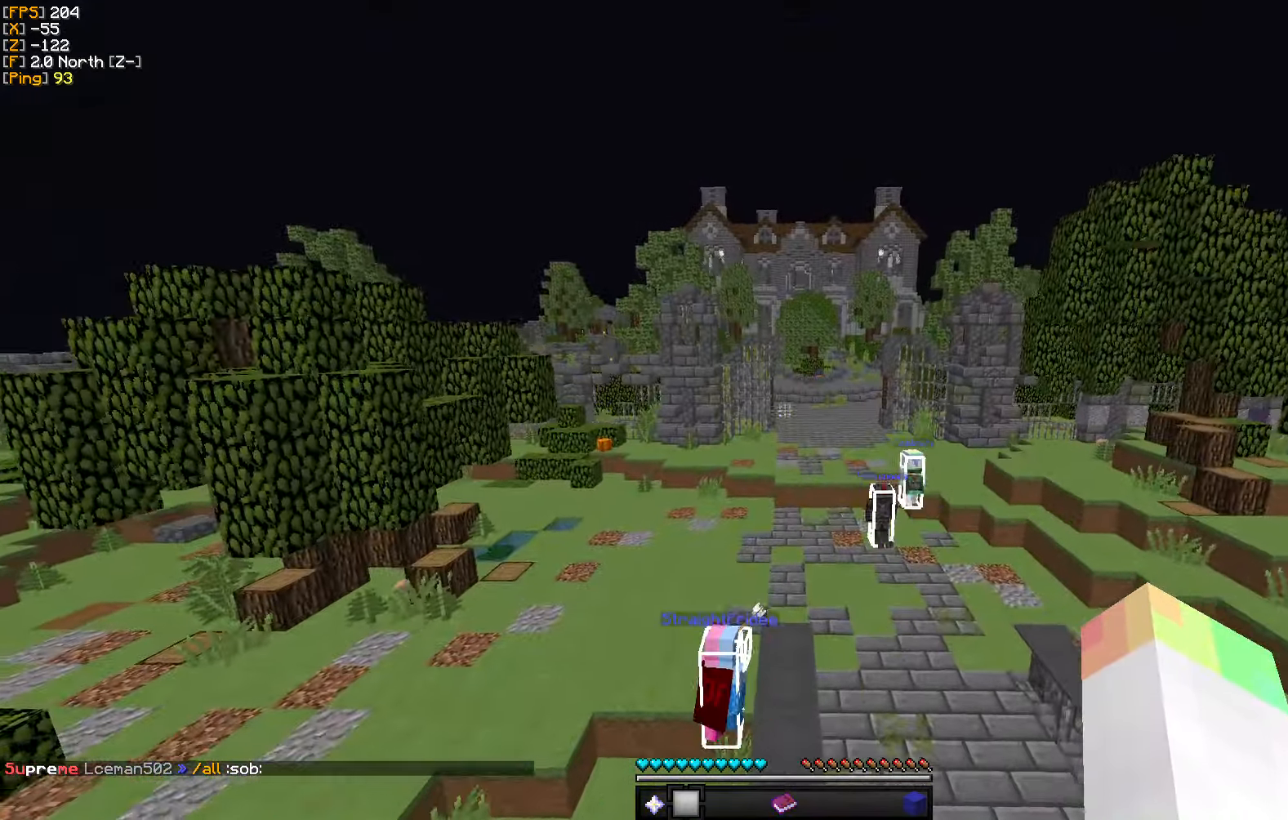
{"keys": ["w"], "mouse": [], "events": []}
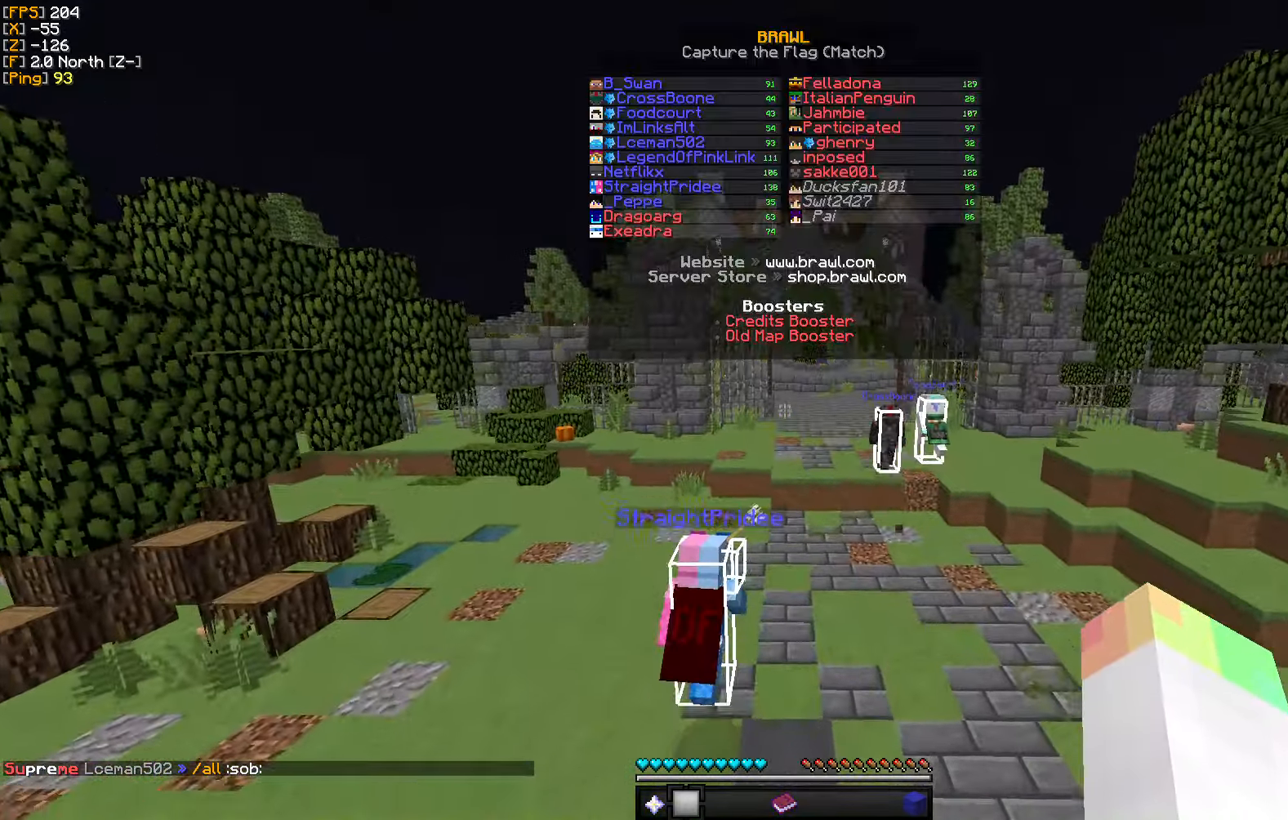
{"keys": ["d", "w"], "mouse": [], "events": [[251, "d", "down"]]}
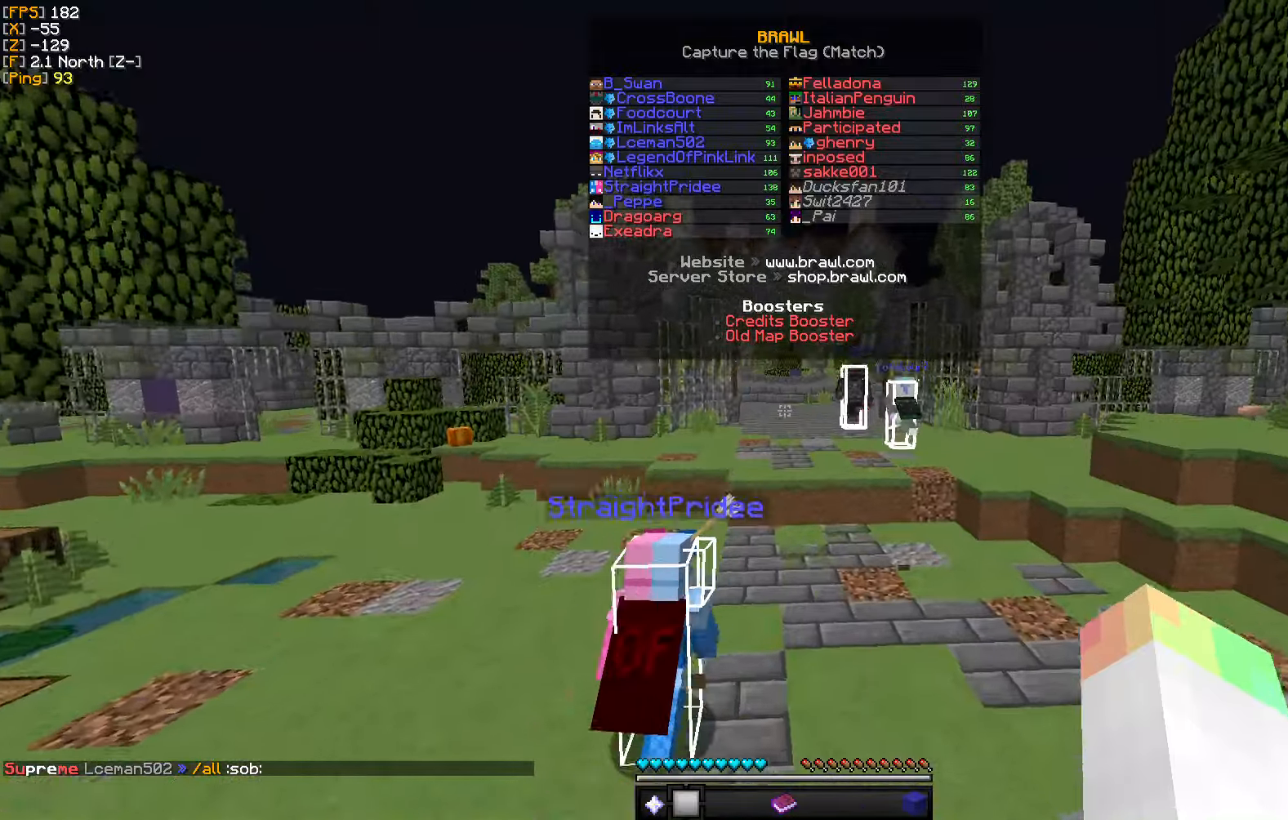
{"keys": ["d", "w"], "mouse": [], "events": [[283, "d", "up"], [450, "d", "down"]]}
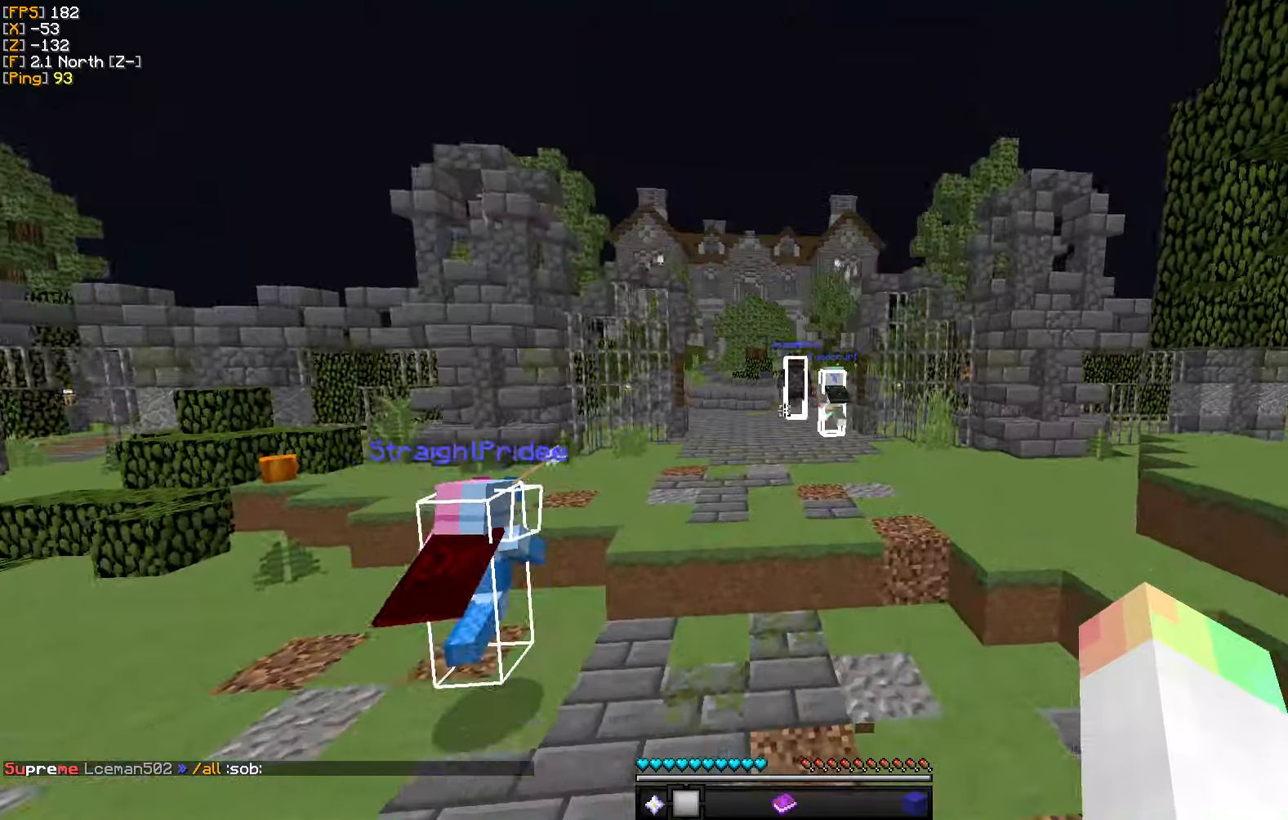
{"keys": ["w"], "mouse": [], "events": [[250, "d", "up"]]}
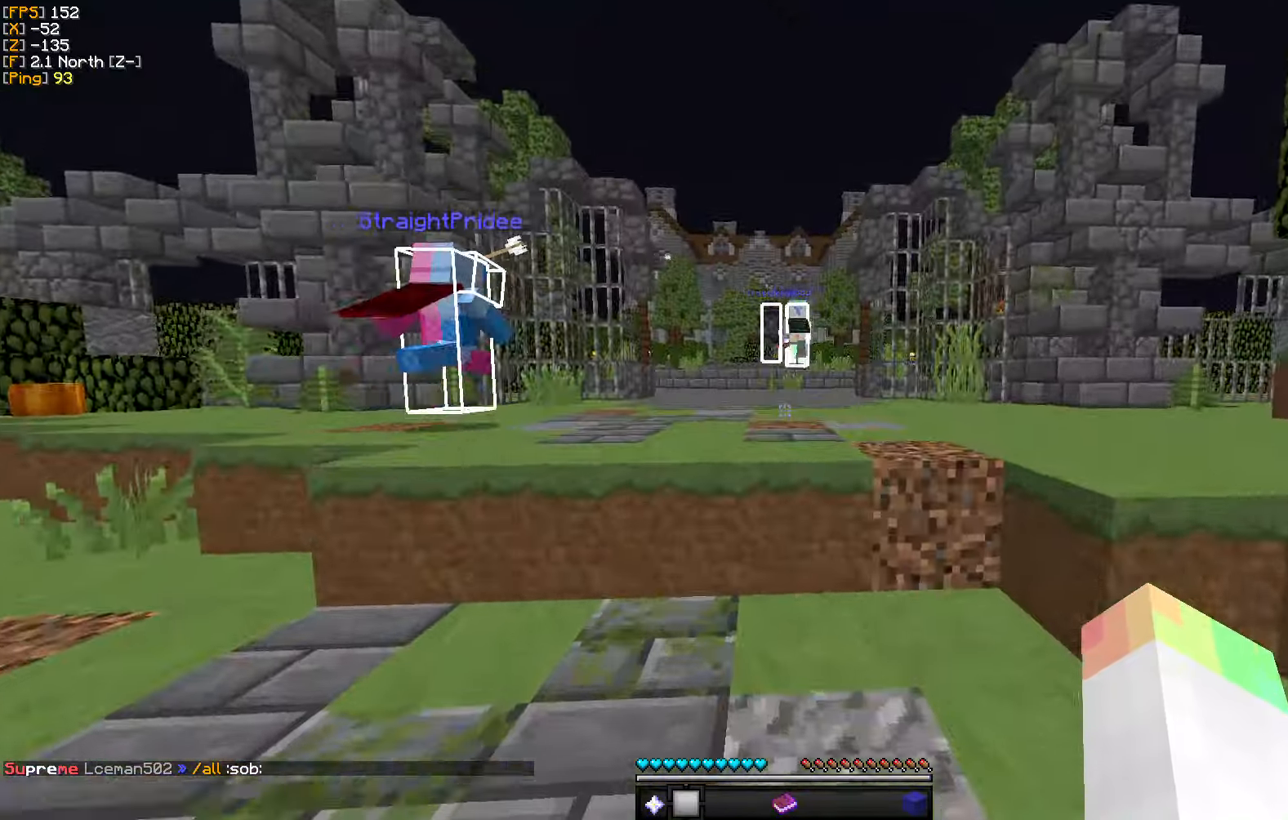
{"keys": ["w"], "mouse": [], "events": [[283, "a", "down"], [500, "a", "up"]]}
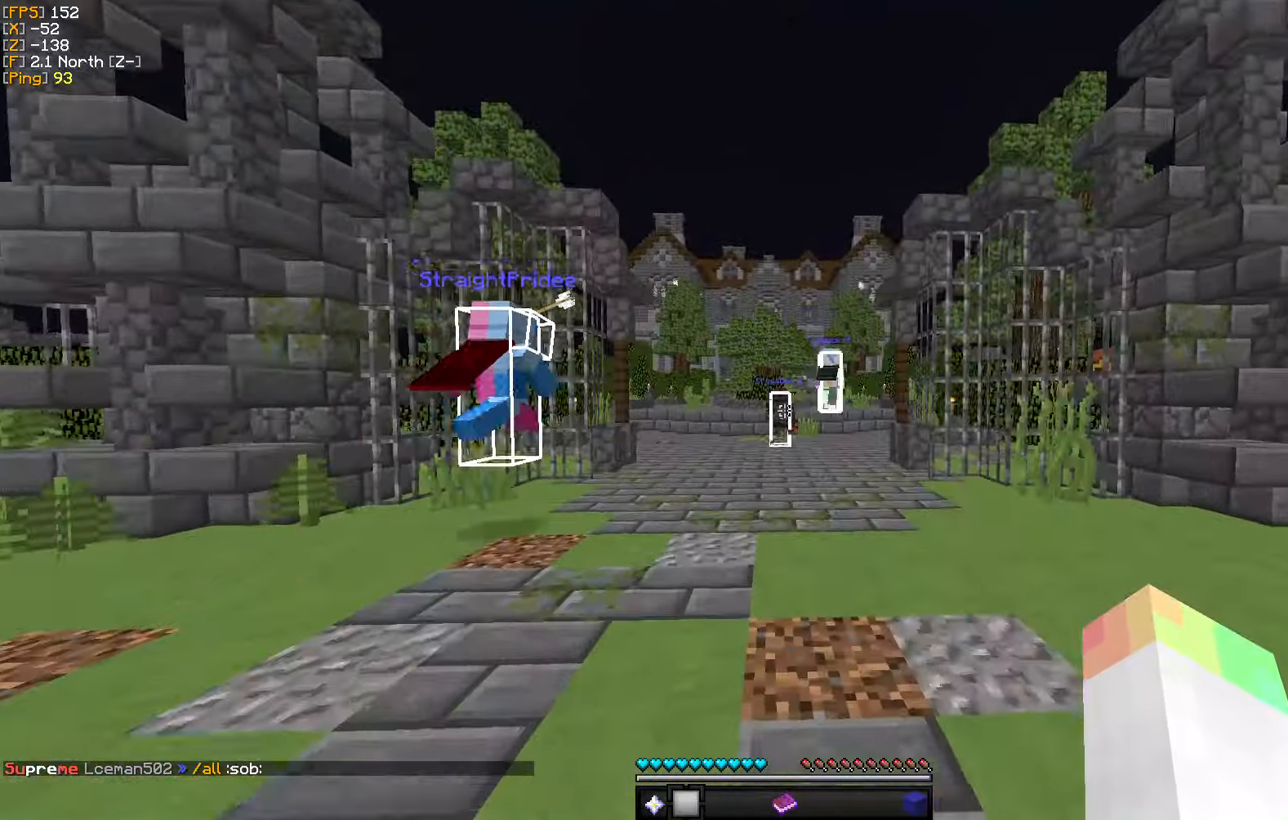
{"keys": ["w"], "mouse": [], "events": []}
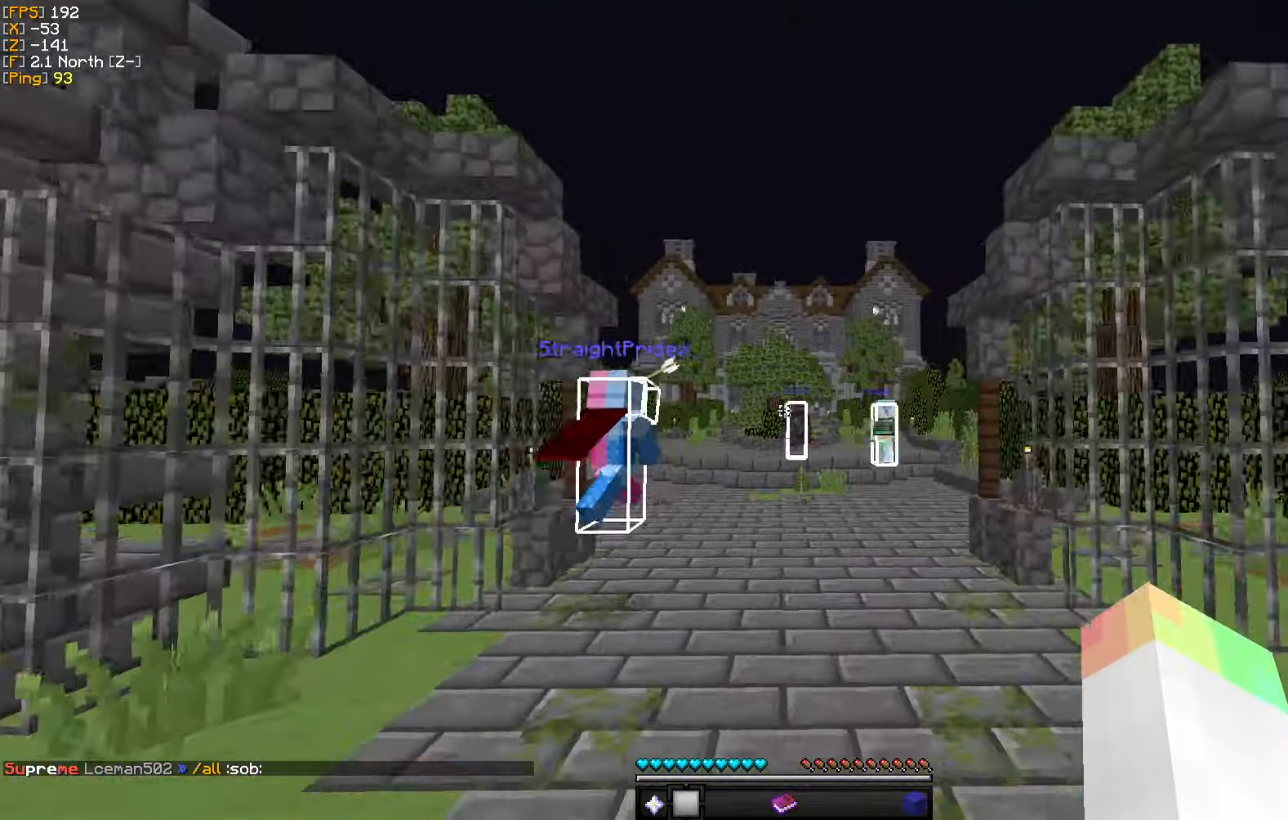
{"keys": ["w"], "mouse": [], "events": [[66, "a", "down"], [266, "a", "up"]]}
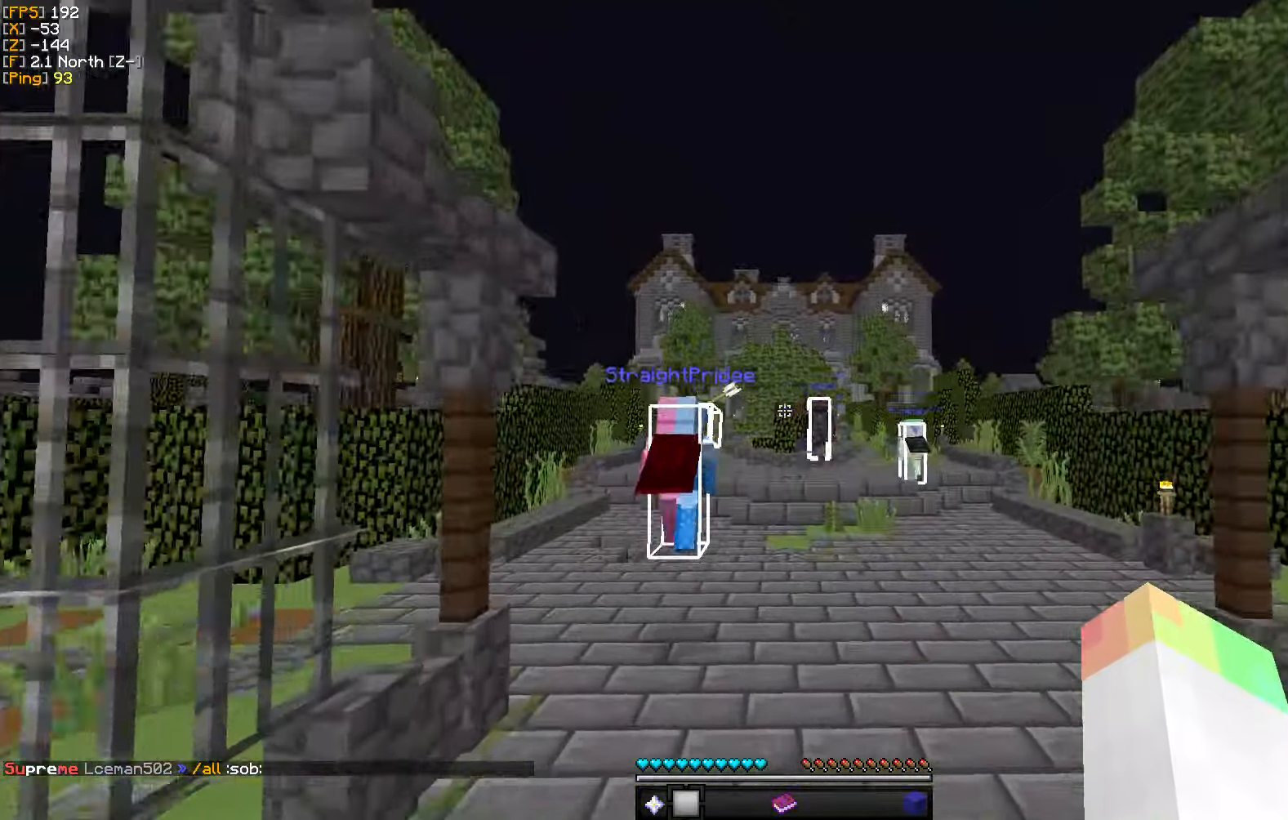
{"keys": ["w"], "mouse": [], "events": [[100, "a", "down"], [266, "a", "up"]]}
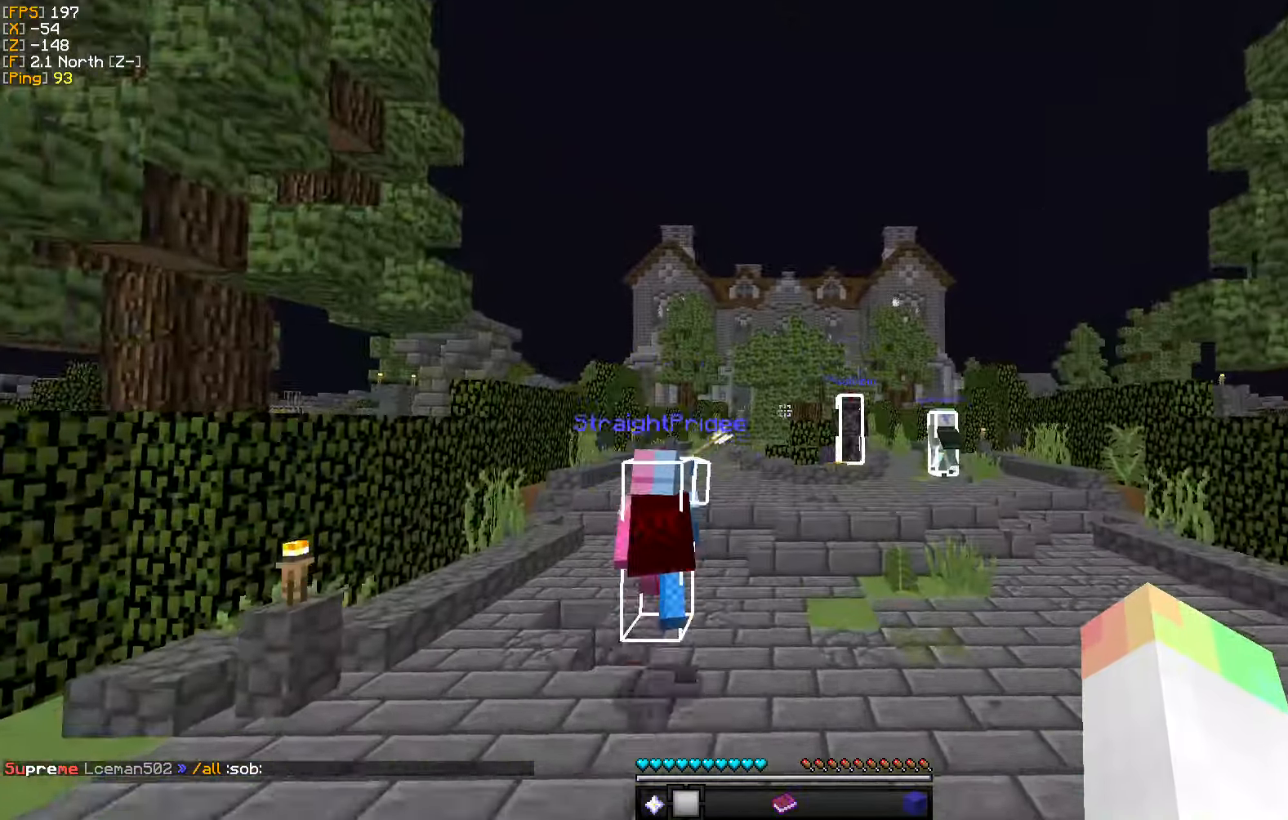
{"keys": ["w"], "mouse": [], "events": []}
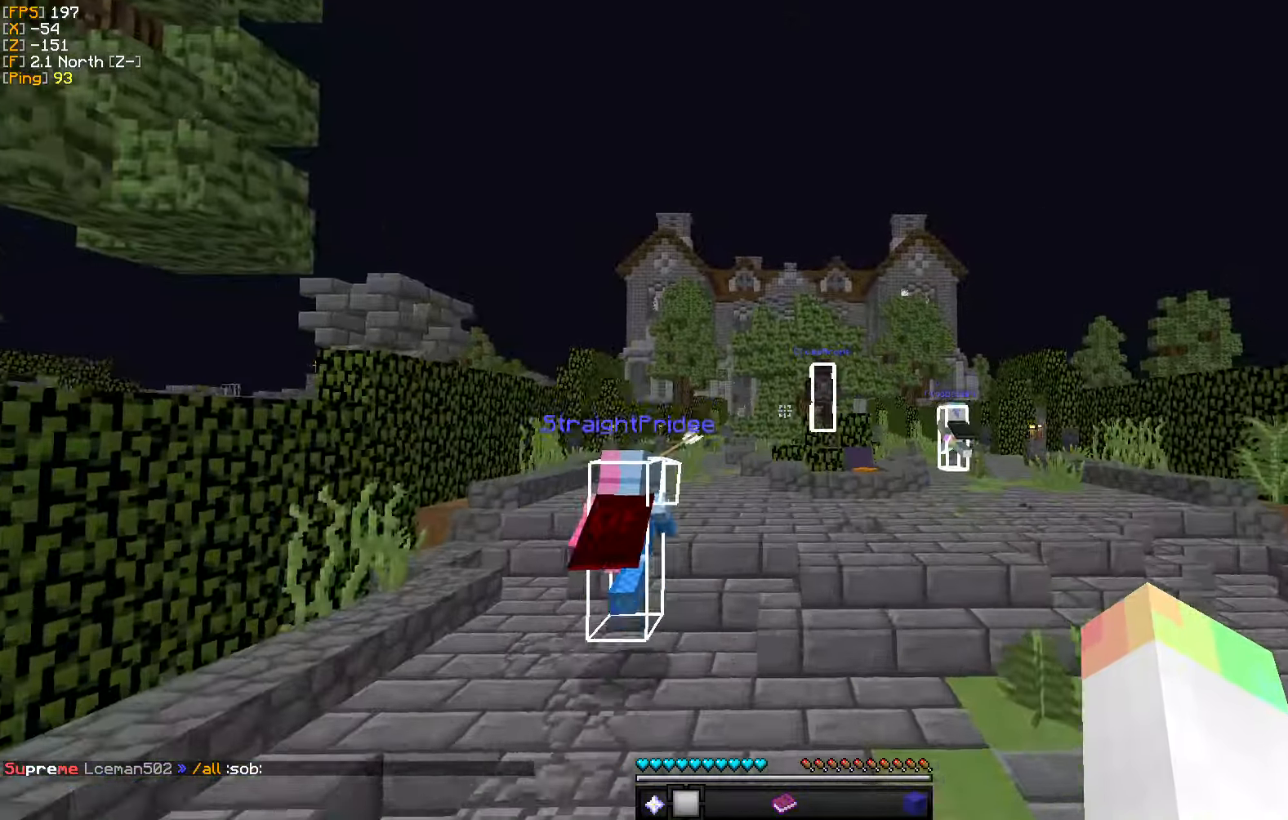
{"keys": ["d", "w"], "mouse": [], "events": [[350, "d", "down"]]}